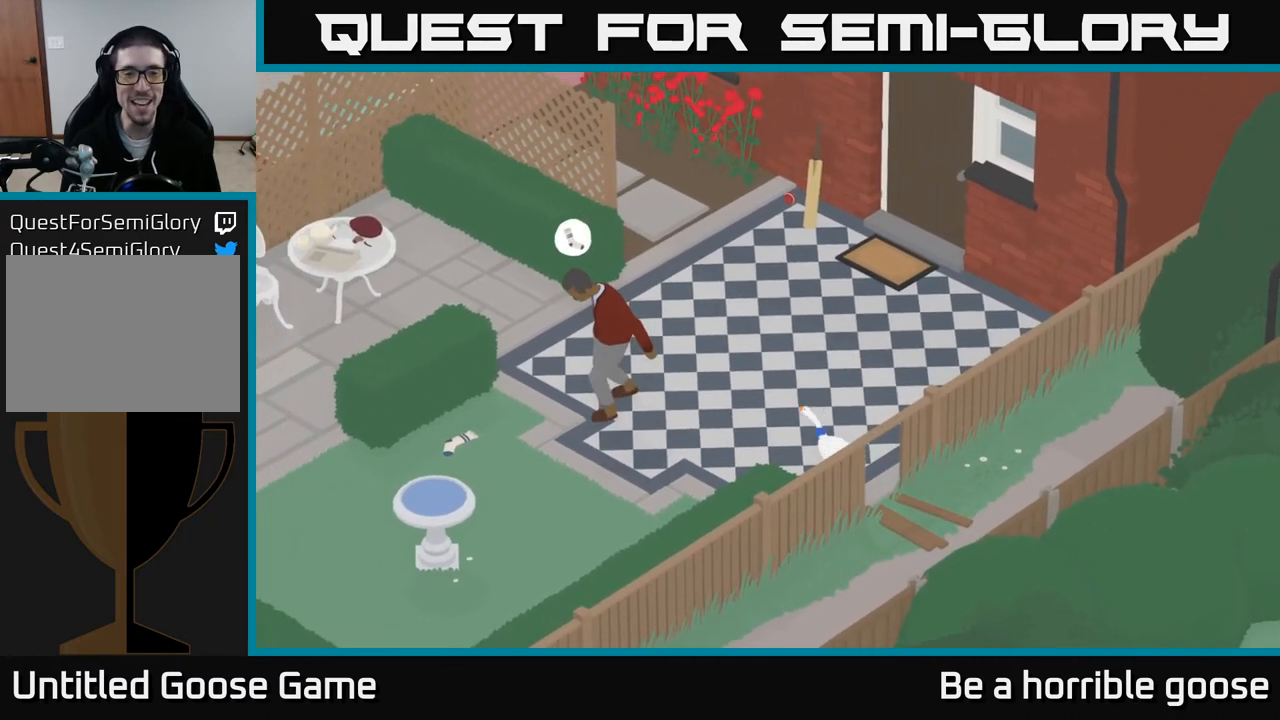
Gameplay with a controller (Xbox layout); each line is a JSON object with the inputs held at the frame after it. "events" lists button and stick changes between this image and that frame as [ms after this image, input, new state], when the widget could be followed in between.
{"buttons": ["A"], "left_stick": "up-left", "right_stick": "center", "events": [[250, "X", "down"], [383, "X", "up"]]}
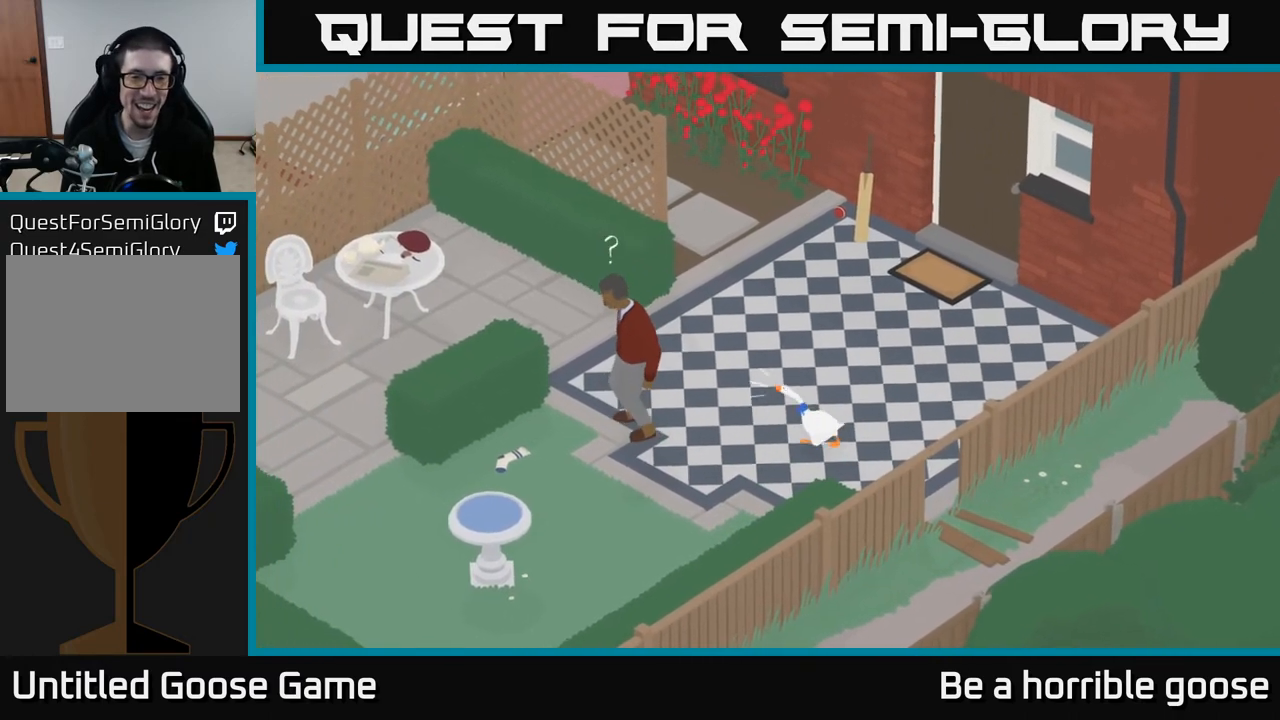
{"buttons": [], "left_stick": "up-left", "right_stick": "center", "events": [[100, "A", "up"], [167, "X", "down"], [283, "X", "up"], [417, "X", "down"], [500, "X", "up"]]}
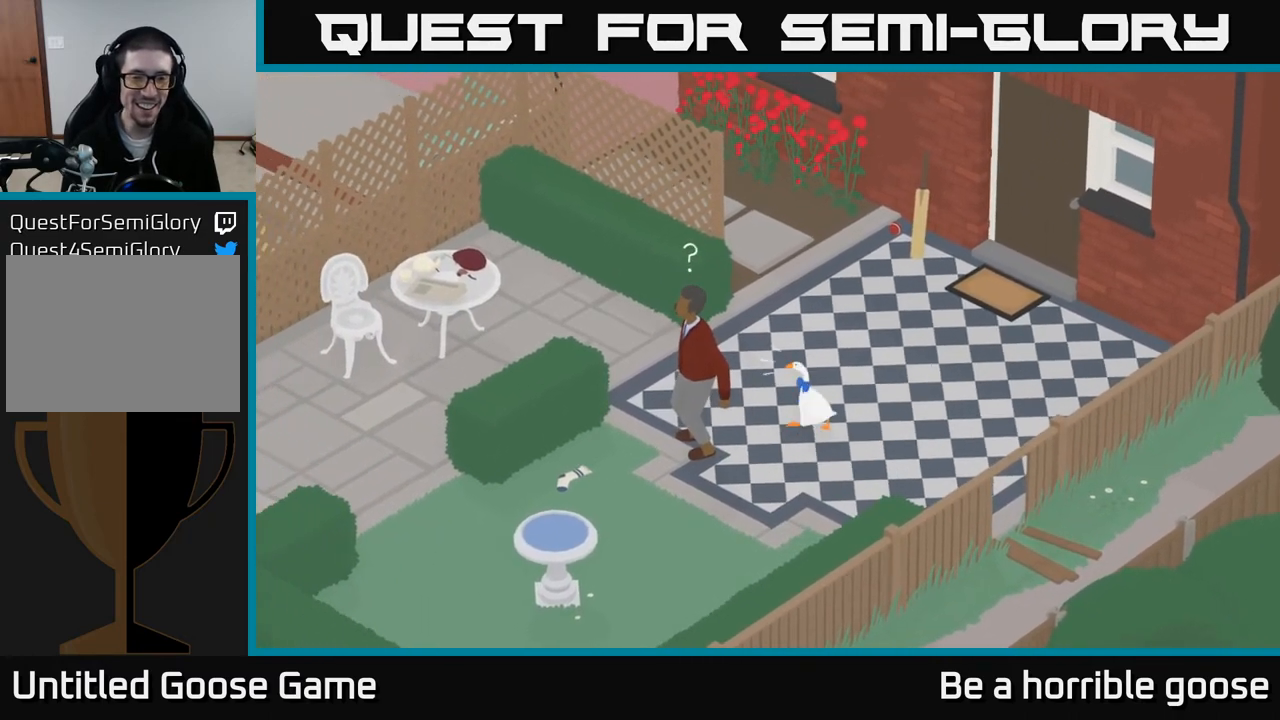
{"buttons": [], "left_stick": "left", "right_stick": "center", "events": [[150, "A", "down"], [183, "left_stick", "up"], [383, "left_stick", "up-left"], [483, "A", "up"], [483, "left_stick", "left"]]}
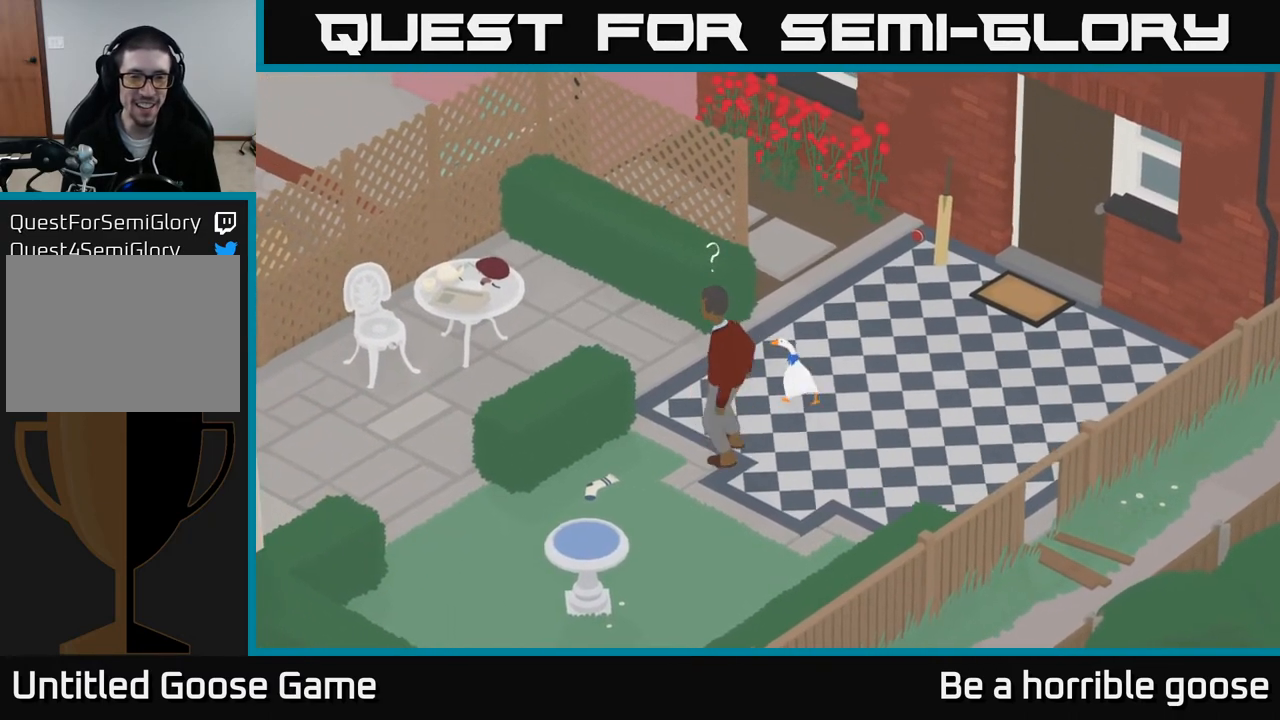
{"buttons": ["A"], "left_stick": "left", "right_stick": "center", "events": [[300, "A", "down"]]}
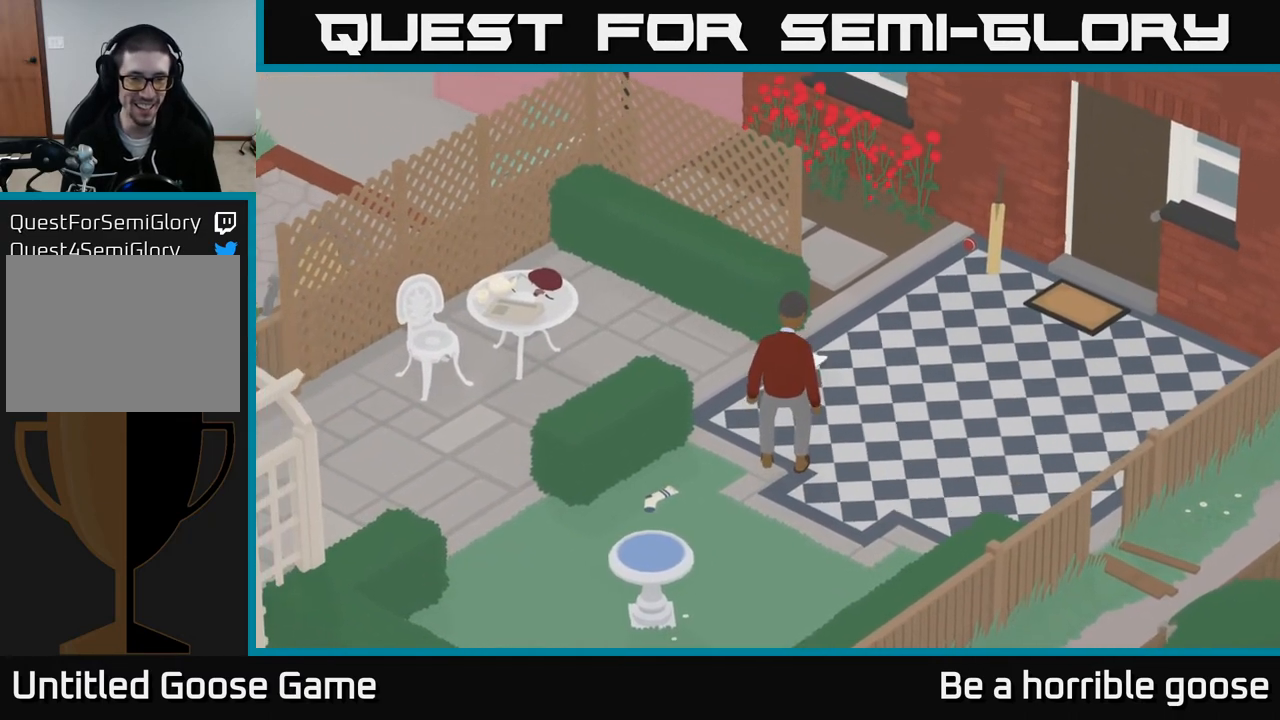
{"buttons": ["A"], "left_stick": "left", "right_stick": "center", "events": []}
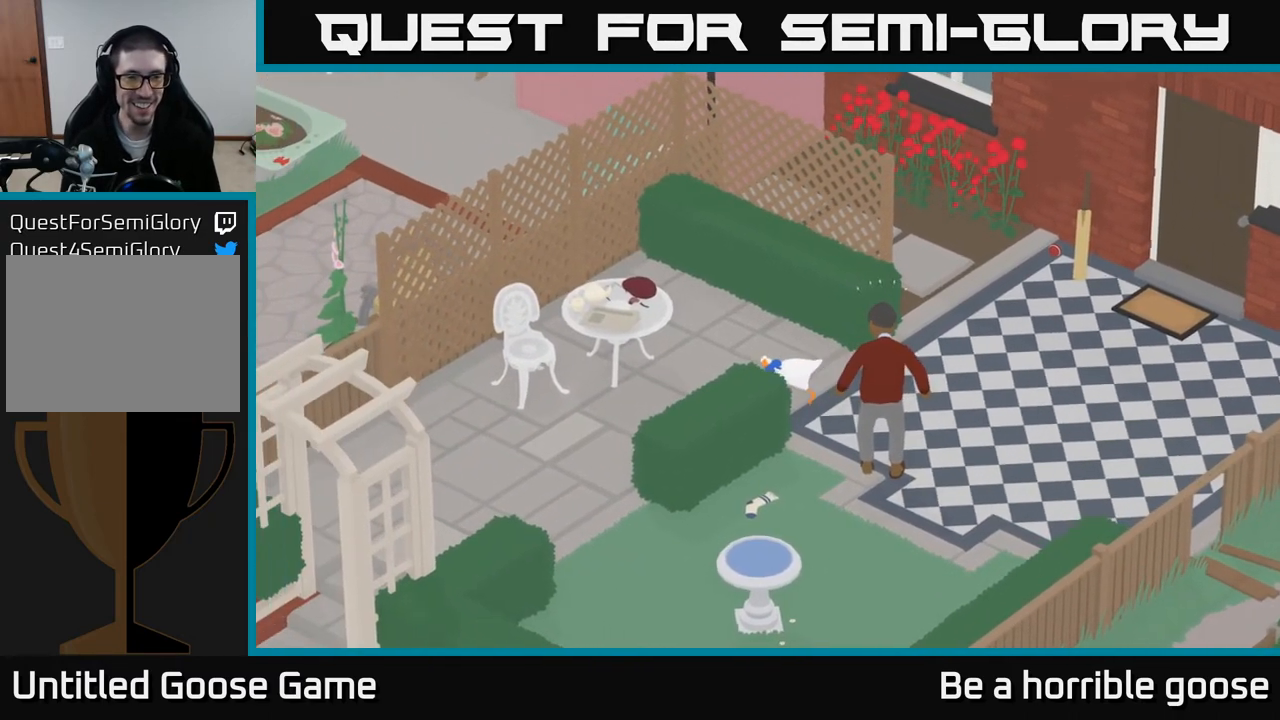
{"buttons": ["A"], "left_stick": "left", "right_stick": "center", "events": []}
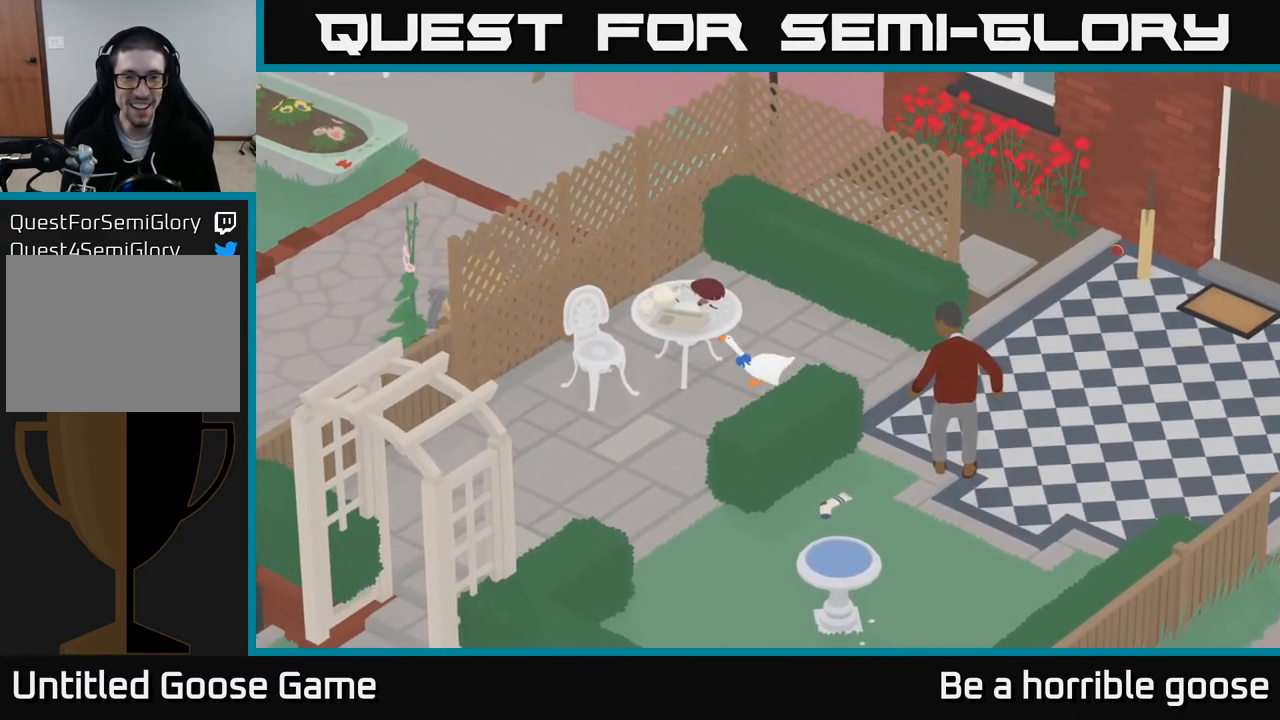
{"buttons": ["A"], "left_stick": "down-left", "right_stick": "center", "events": [[50, "A", "up"], [133, "B", "down"], [150, "left_stick", "center"], [217, "left_stick", "down-left"], [233, "B", "up"], [433, "A", "down"]]}
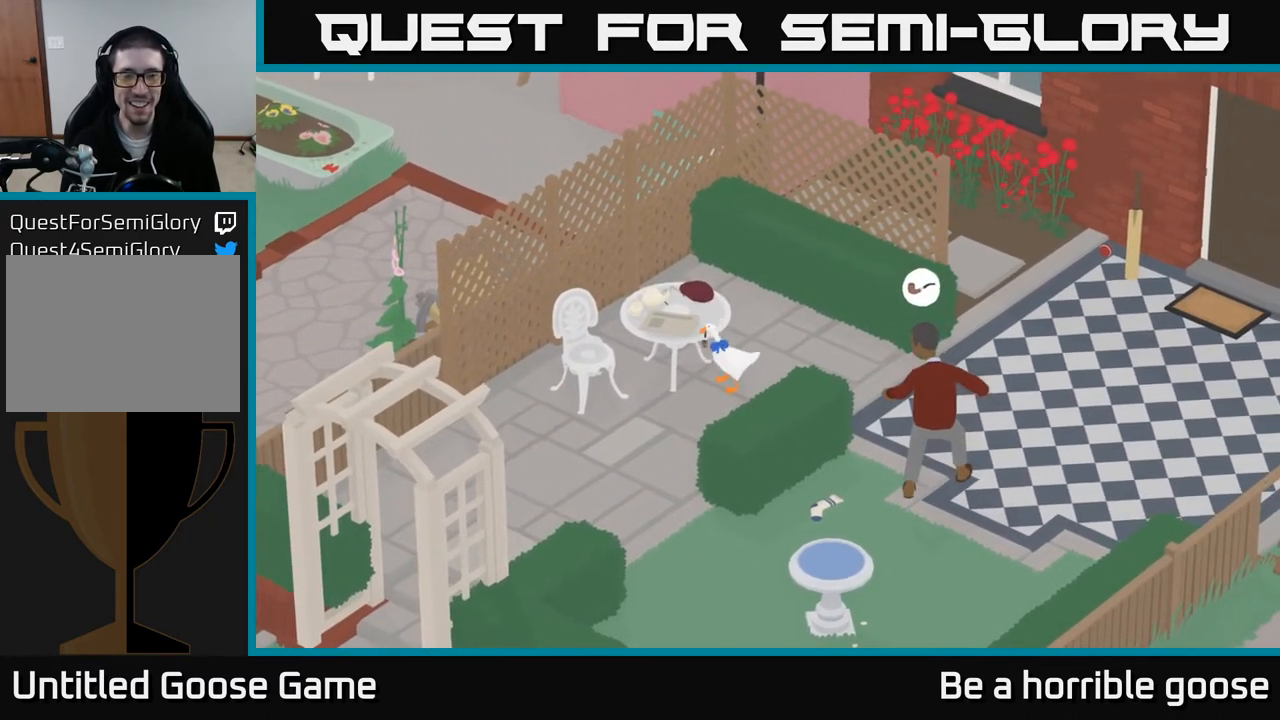
{"buttons": ["A"], "left_stick": "left", "right_stick": "center", "events": [[233, "left_stick", "left"]]}
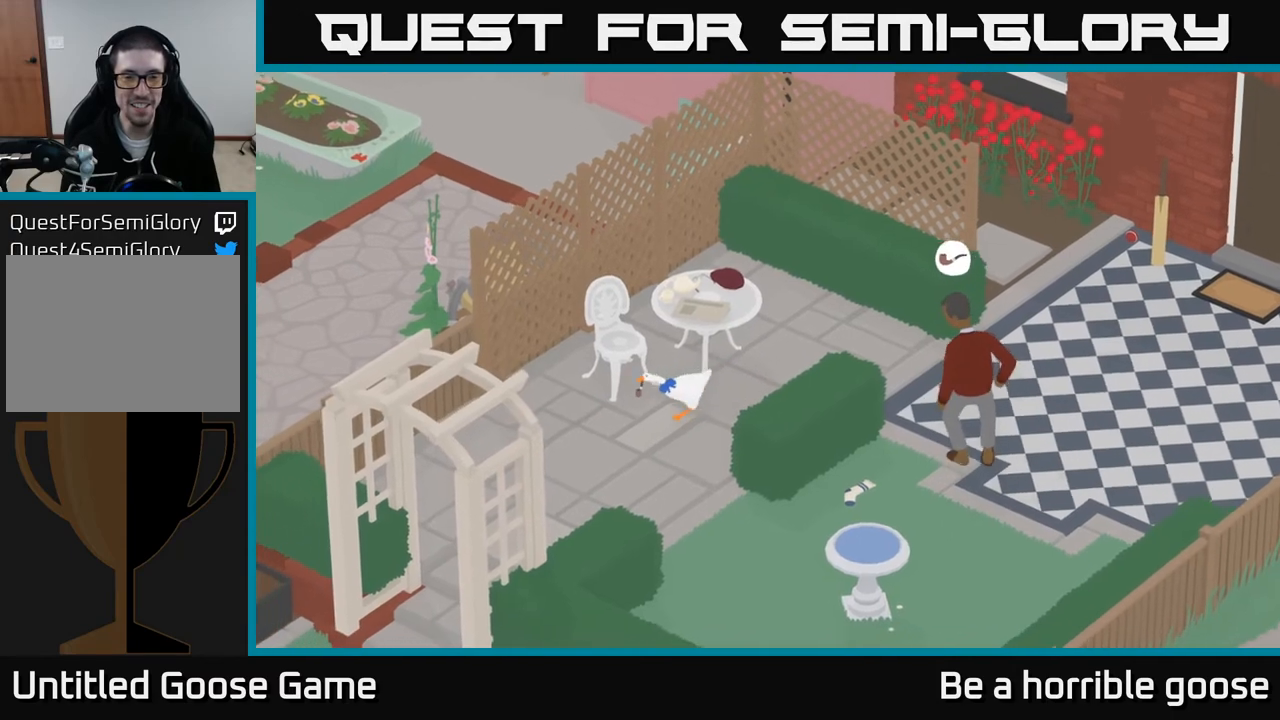
{"buttons": ["A"], "left_stick": "down-left", "right_stick": "center", "events": [[50, "left_stick", "down-left"]]}
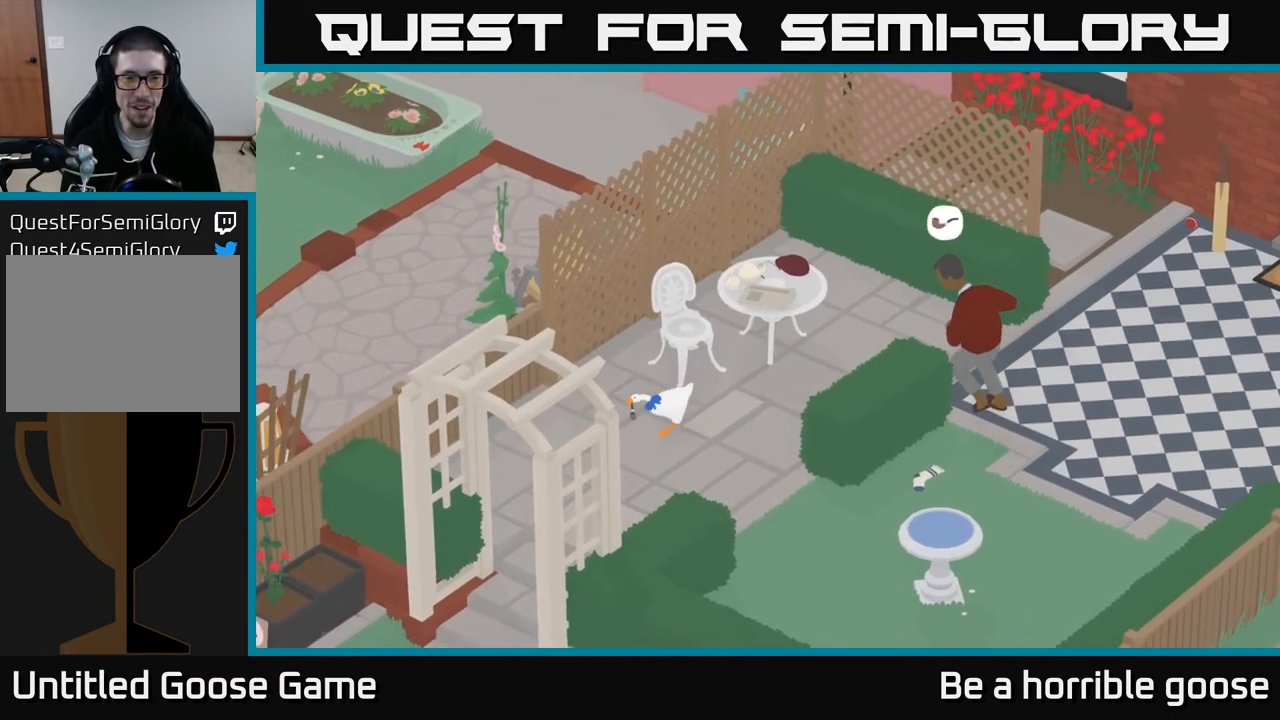
{"buttons": ["A"], "left_stick": "down", "right_stick": "center", "events": [[67, "A", "up"], [67, "left_stick", "down"], [150, "A", "down"]]}
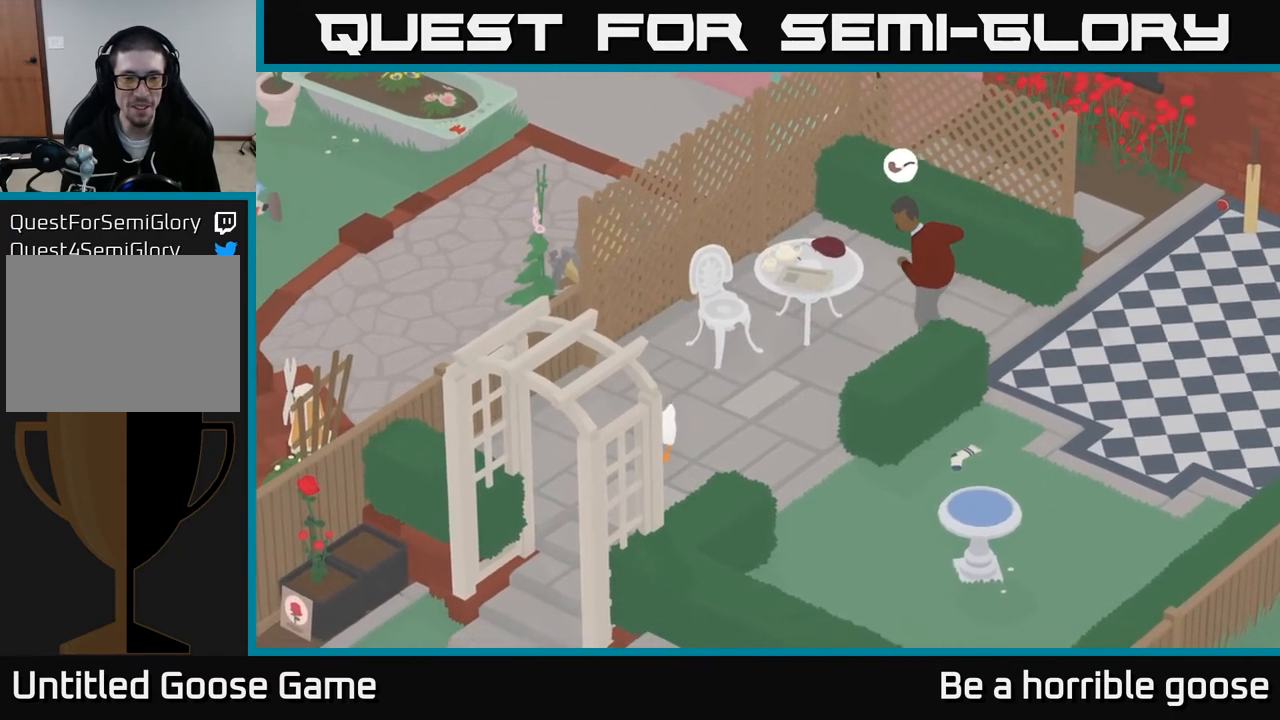
{"buttons": ["A"], "left_stick": "down", "right_stick": "center", "events": [[117, "left_stick", "down-left"], [333, "left_stick", "down"]]}
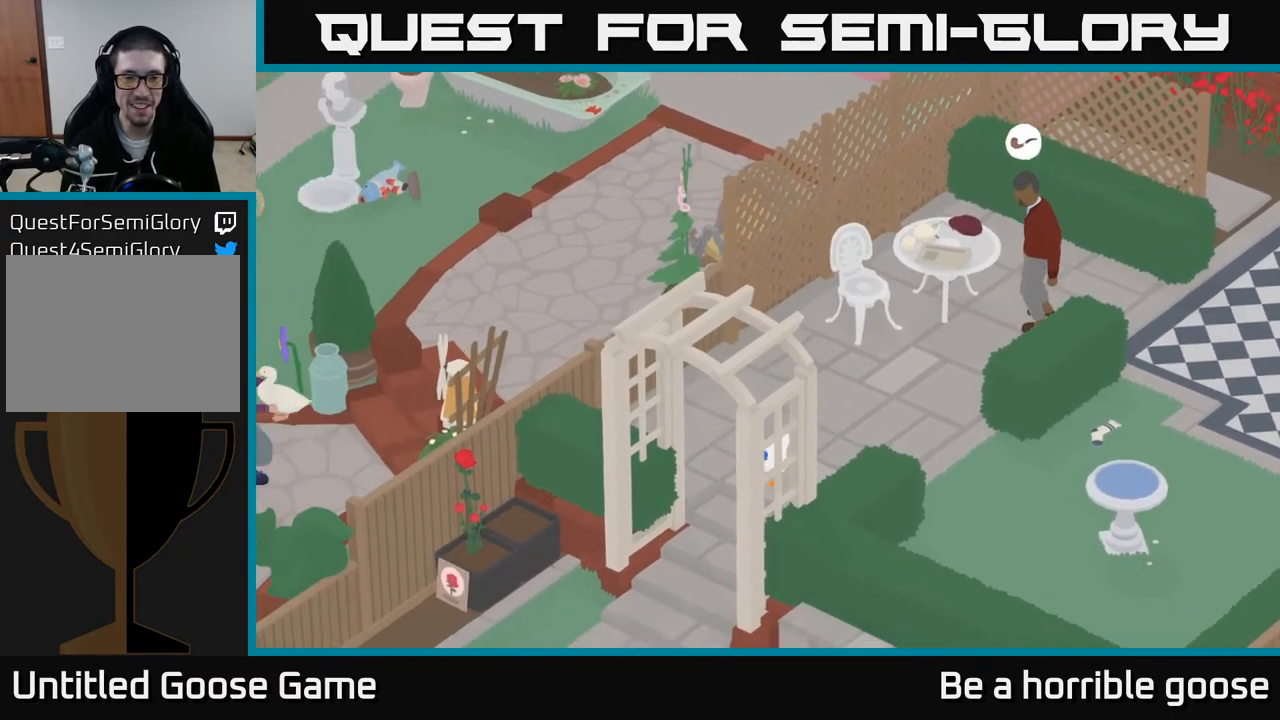
{"buttons": ["A"], "left_stick": "down", "right_stick": "center", "events": []}
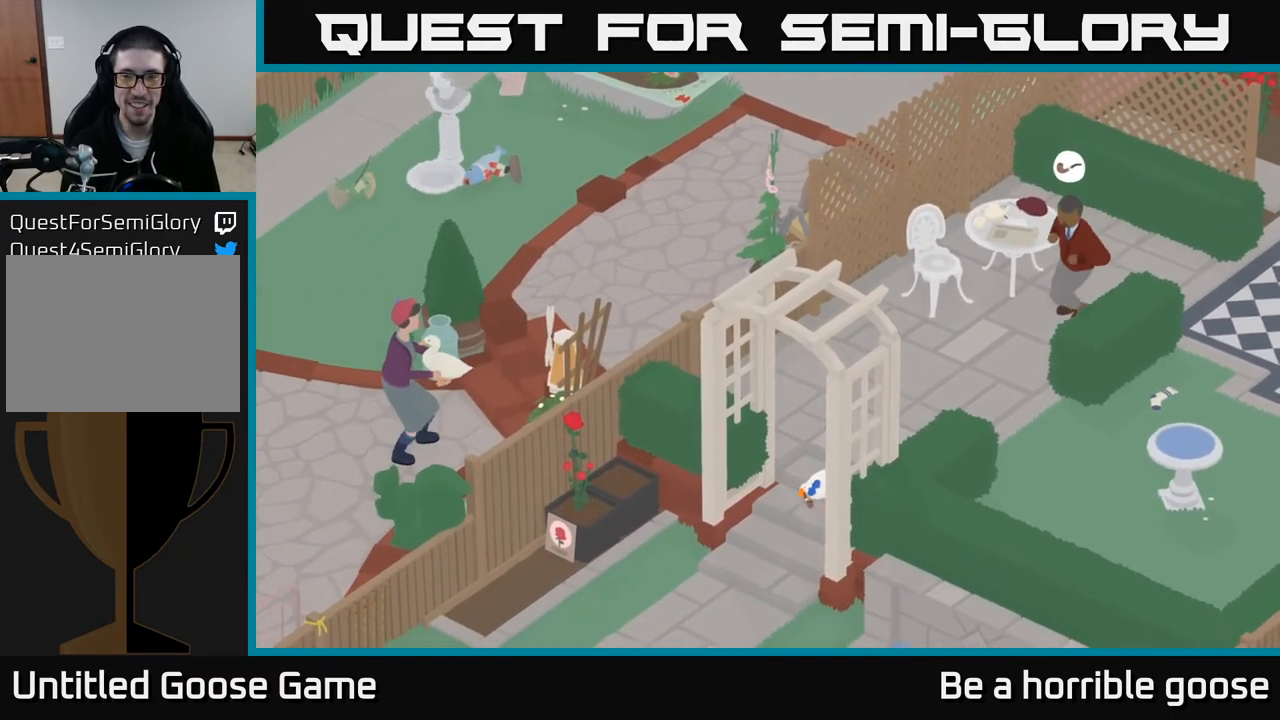
{"buttons": ["A"], "left_stick": "down-left", "right_stick": "center", "events": [[17, "left_stick", "down-left"]]}
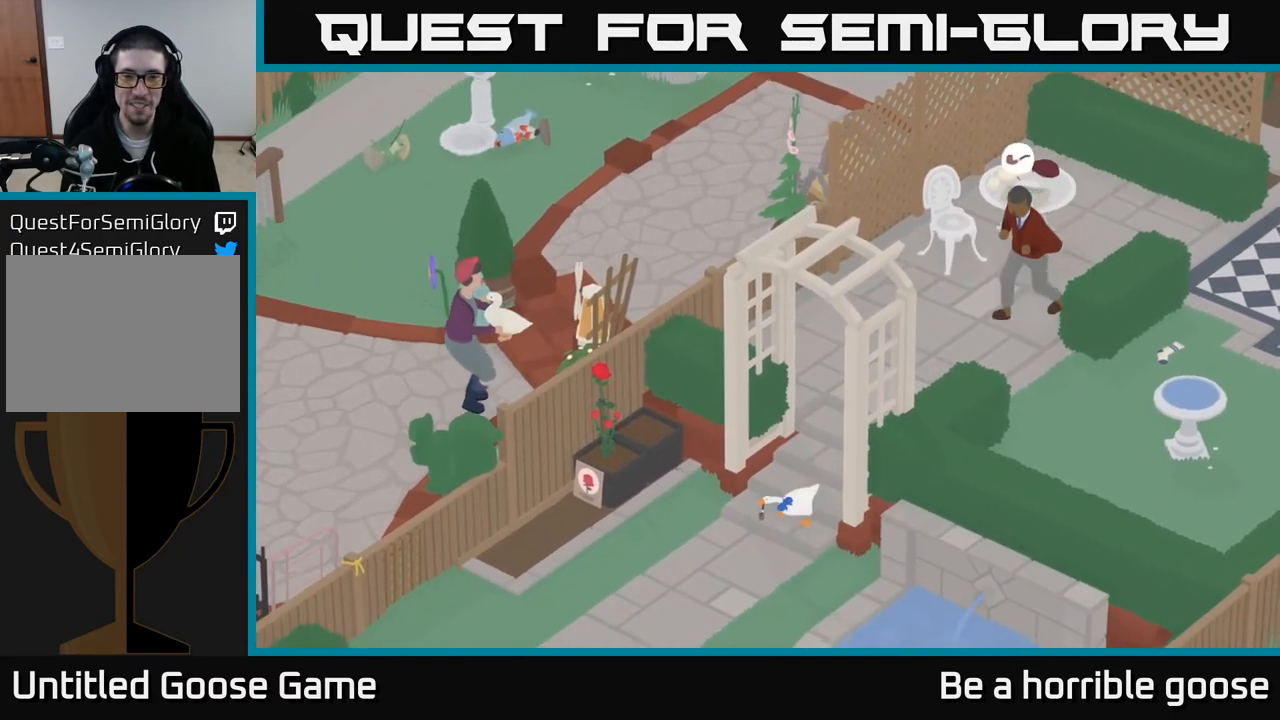
{"buttons": ["A"], "left_stick": "down-left", "right_stick": "center", "events": []}
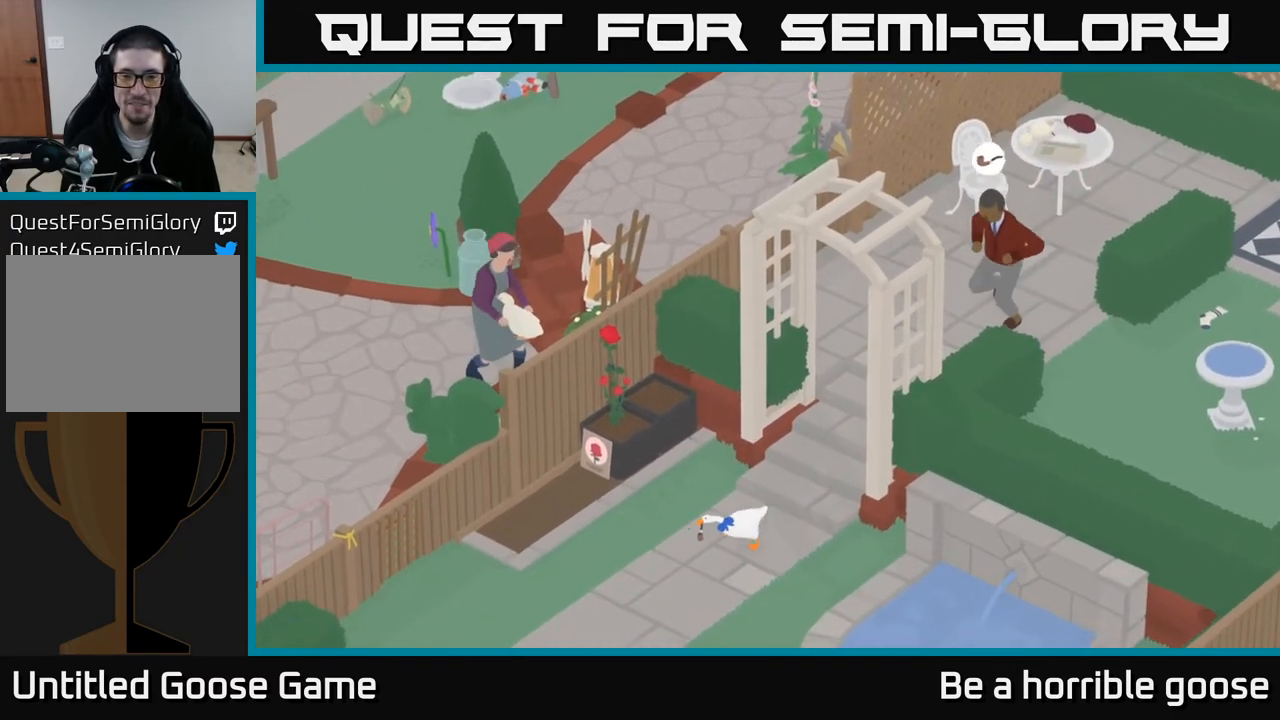
{"buttons": ["A"], "left_stick": "down-left", "right_stick": "center", "events": []}
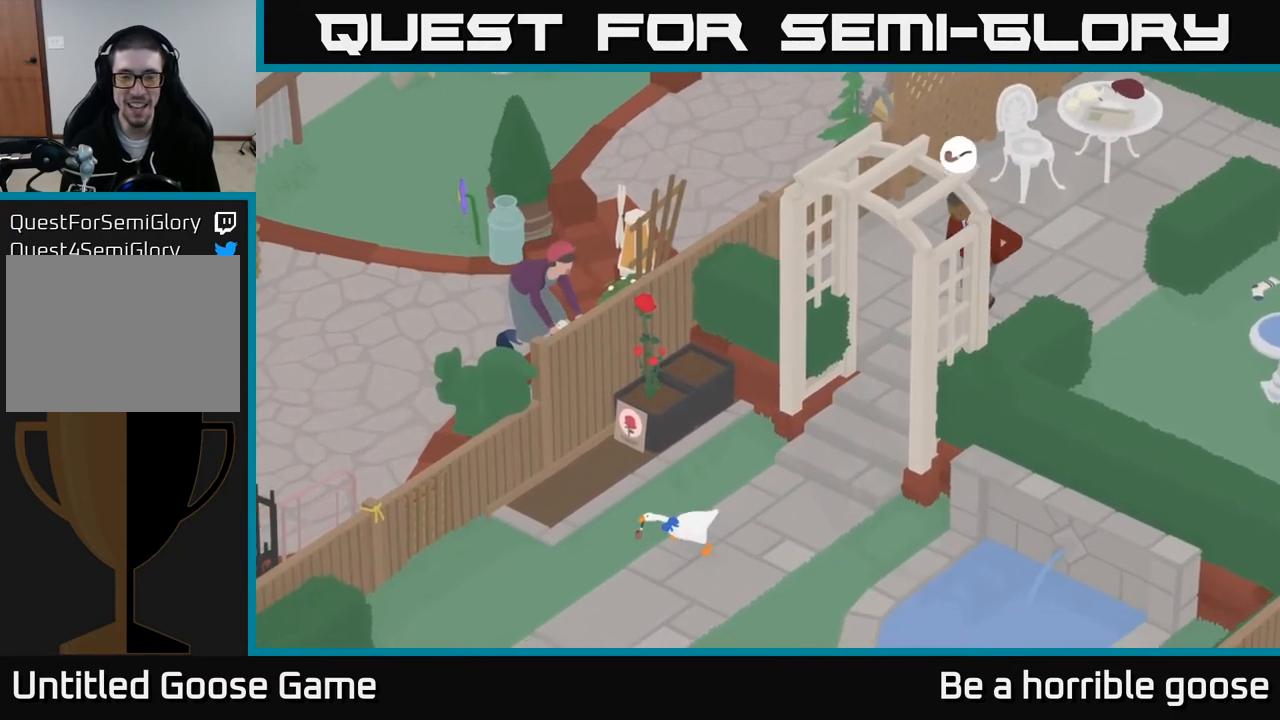
{"buttons": ["A"], "left_stick": "down-left", "right_stick": "center", "events": []}
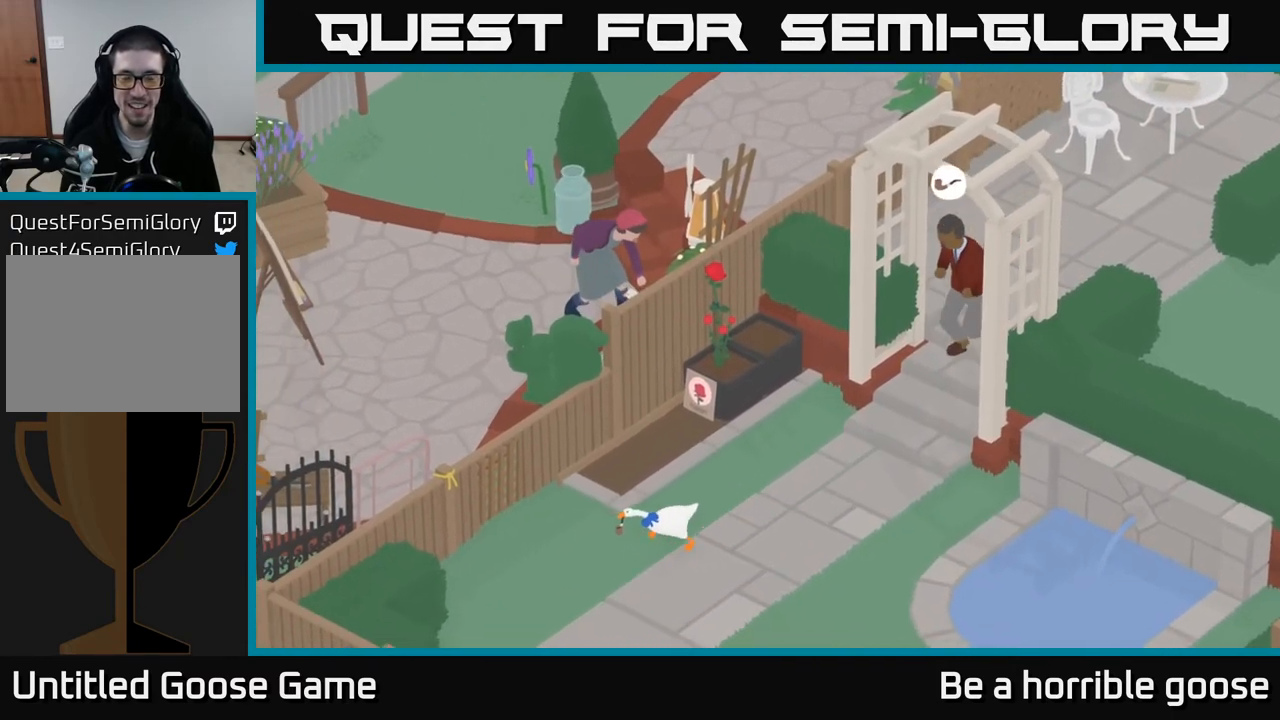
{"buttons": [], "left_stick": "left", "right_stick": "center", "events": [[50, "left_stick", "left"], [433, "A", "up"]]}
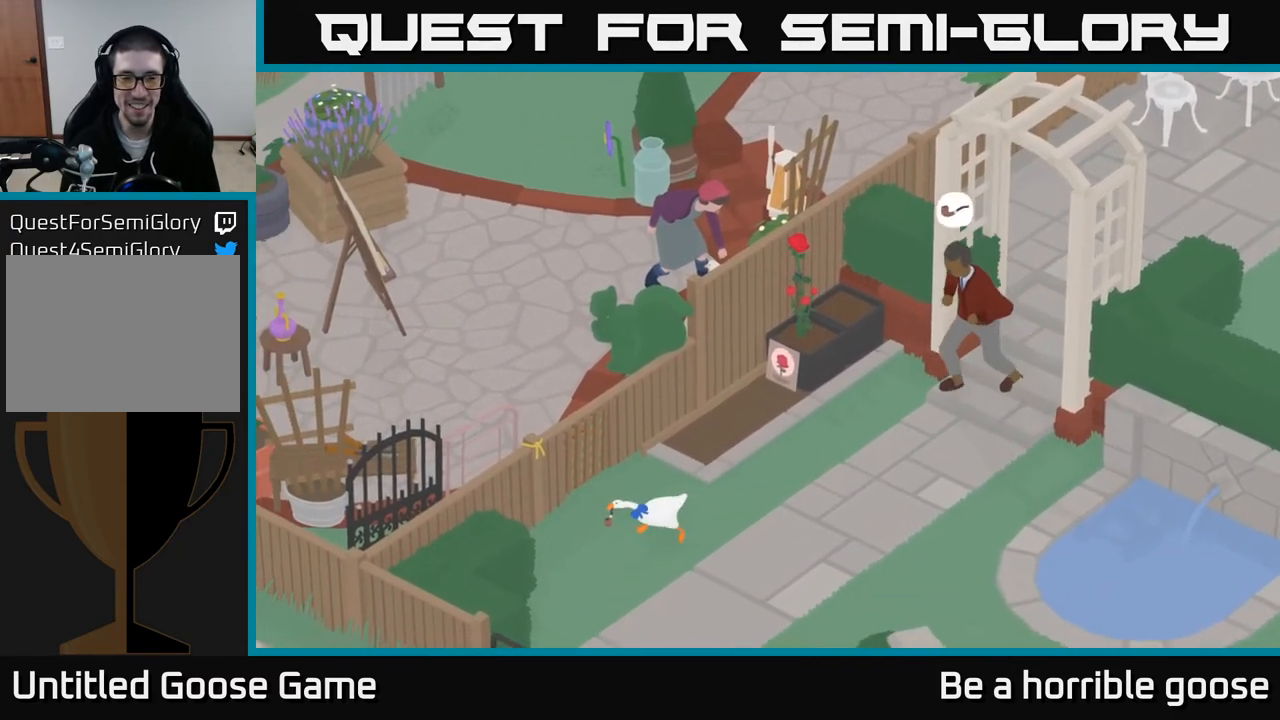
{"buttons": [], "left_stick": "left", "right_stick": "center", "events": [[50, "B", "down"], [83, "left_stick", "up-left"], [150, "B", "up"], [283, "left_stick", "left"]]}
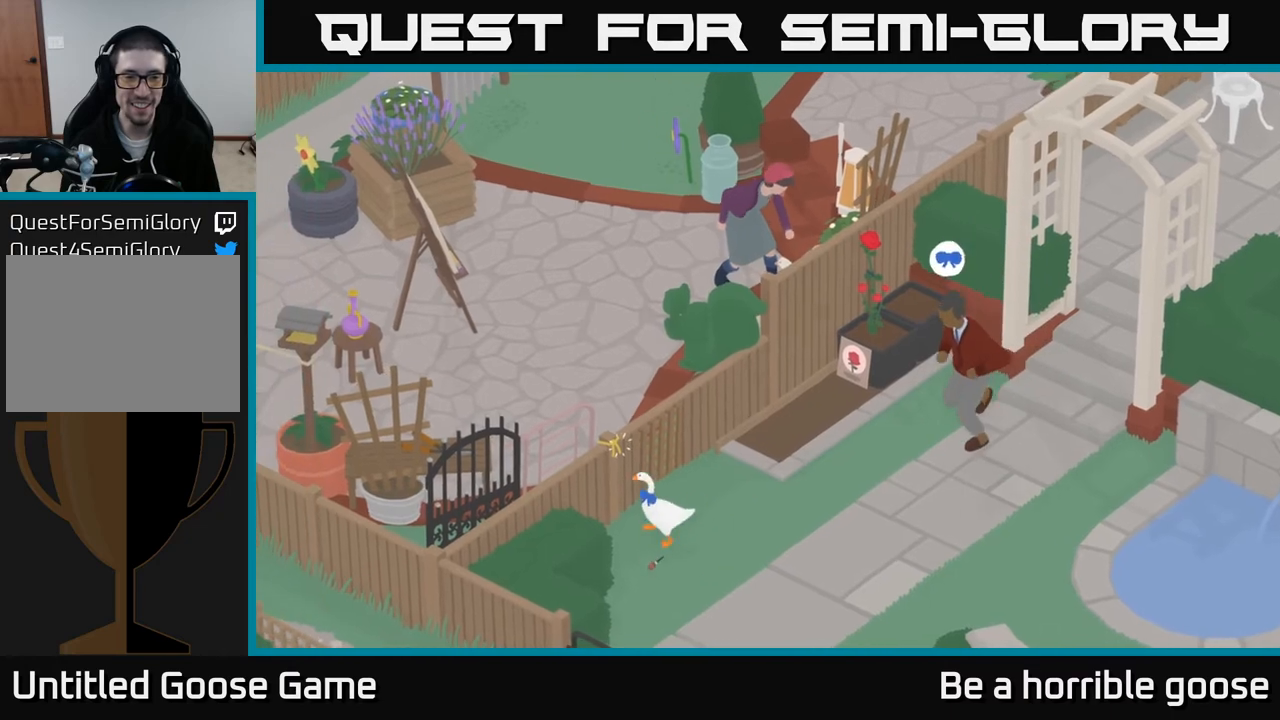
{"buttons": ["A"], "left_stick": "down", "right_stick": "center", "events": [[50, "B", "down"], [100, "left_stick", "center"], [117, "B", "up"], [167, "left_stick", "down-right"], [333, "A", "down"], [450, "left_stick", "down"]]}
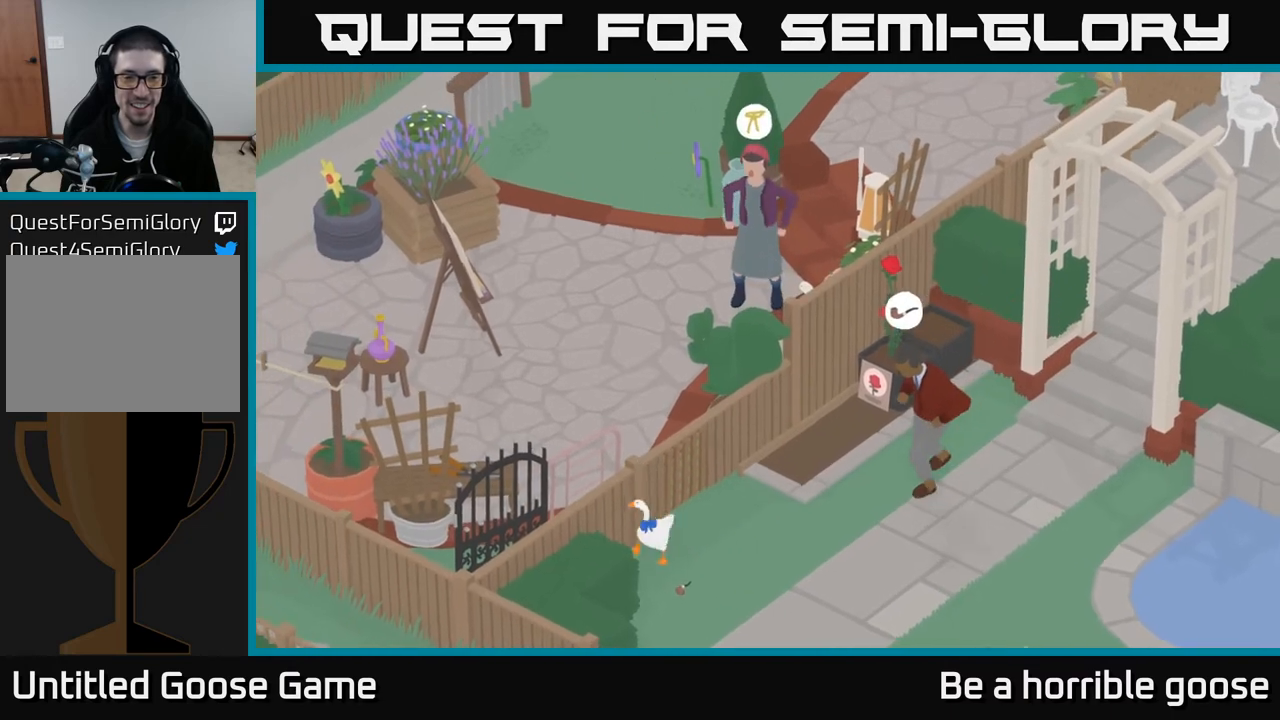
{"buttons": [], "left_stick": "up-right", "right_stick": "center", "events": [[50, "A", "up"], [100, "left_stick", "down-right"], [183, "B", "down"], [217, "left_stick", "right"], [283, "B", "up"], [350, "left_stick", "up-right"]]}
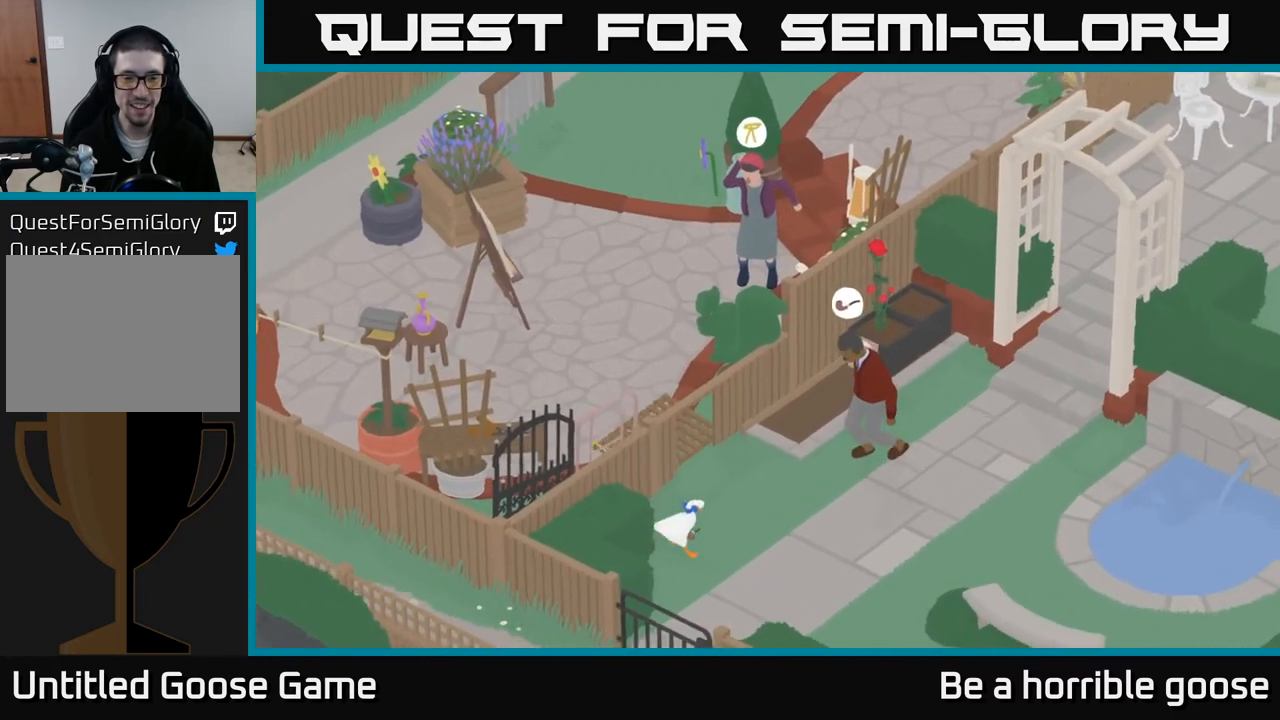
{"buttons": ["L2"], "left_stick": "center", "right_stick": "center", "events": [[50, "B", "down"], [83, "left_stick", "center"], [133, "B", "up"], [150, "L2", "down"], [417, "B", "down"], [500, "B", "up"]]}
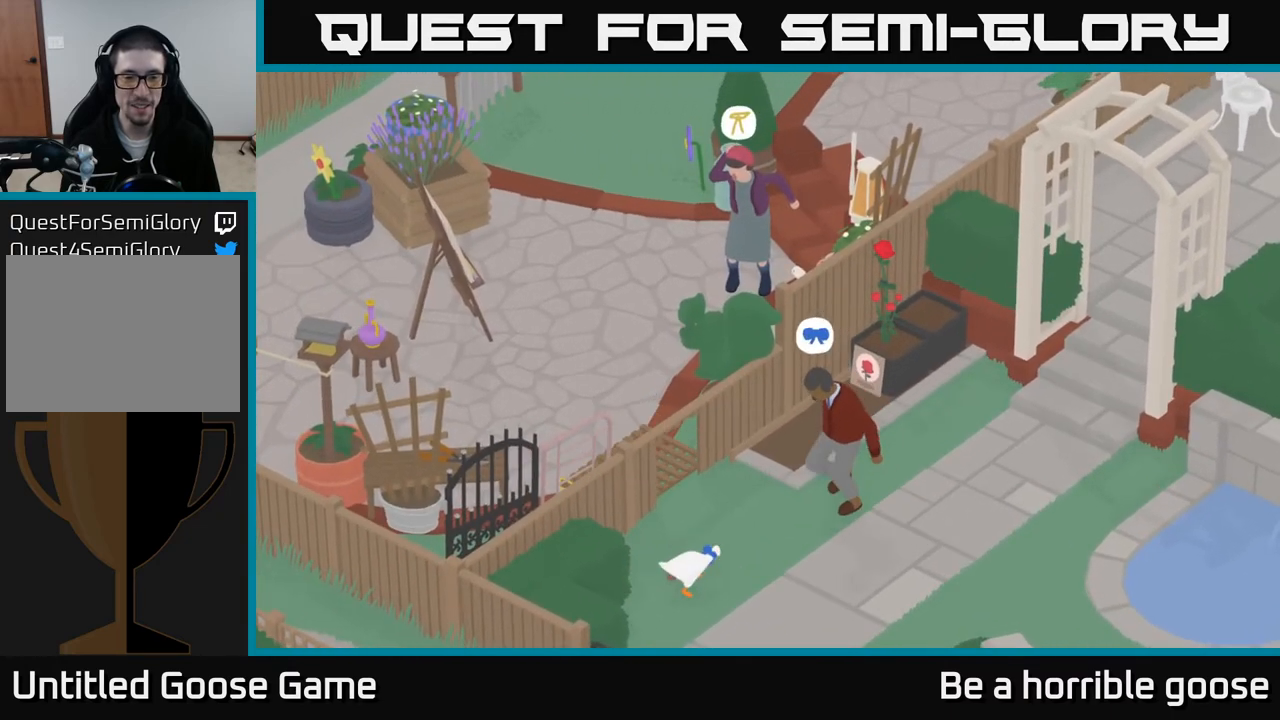
{"buttons": ["A"], "left_stick": "up", "right_stick": "center", "events": [[33, "left_stick", "left"], [217, "left_stick", "up"], [350, "A", "down"], [433, "L2", "up"]]}
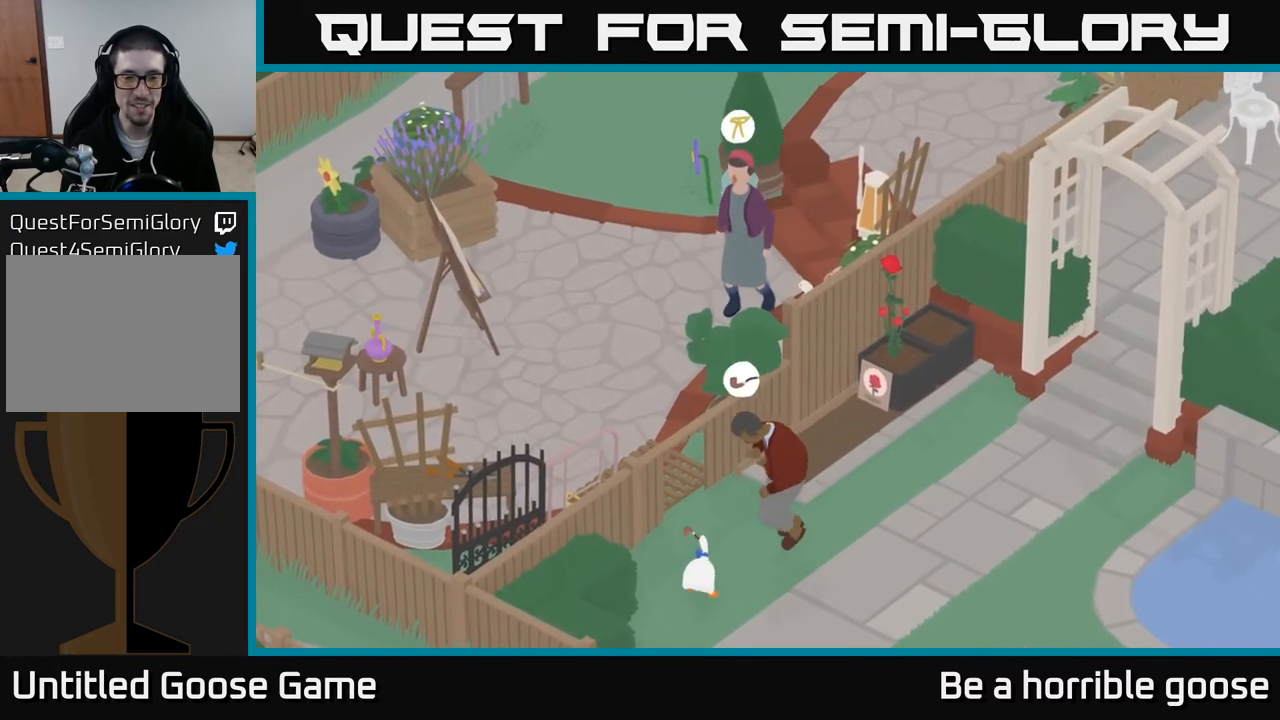
{"buttons": [], "left_stick": "down-right", "right_stick": "center", "events": [[383, "A", "up"], [483, "left_stick", "down-right"]]}
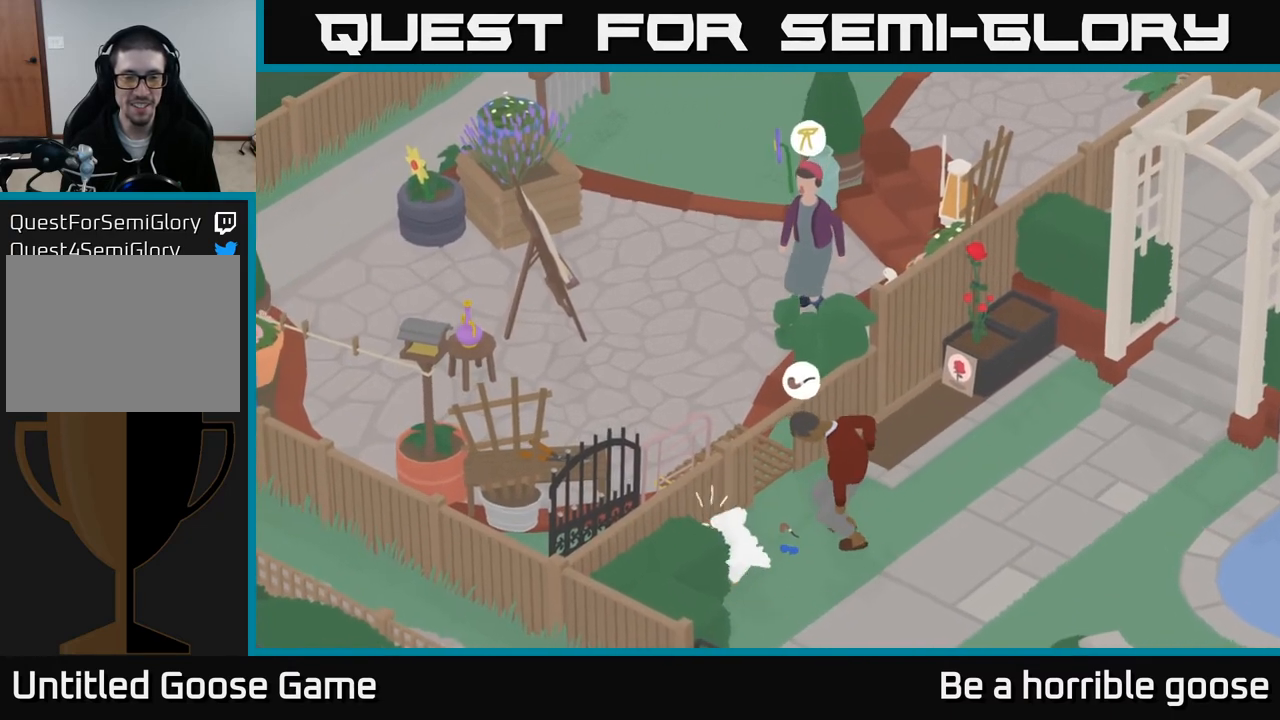
{"buttons": ["A"], "left_stick": "down-right", "right_stick": "center", "events": [[500, "A", "down"]]}
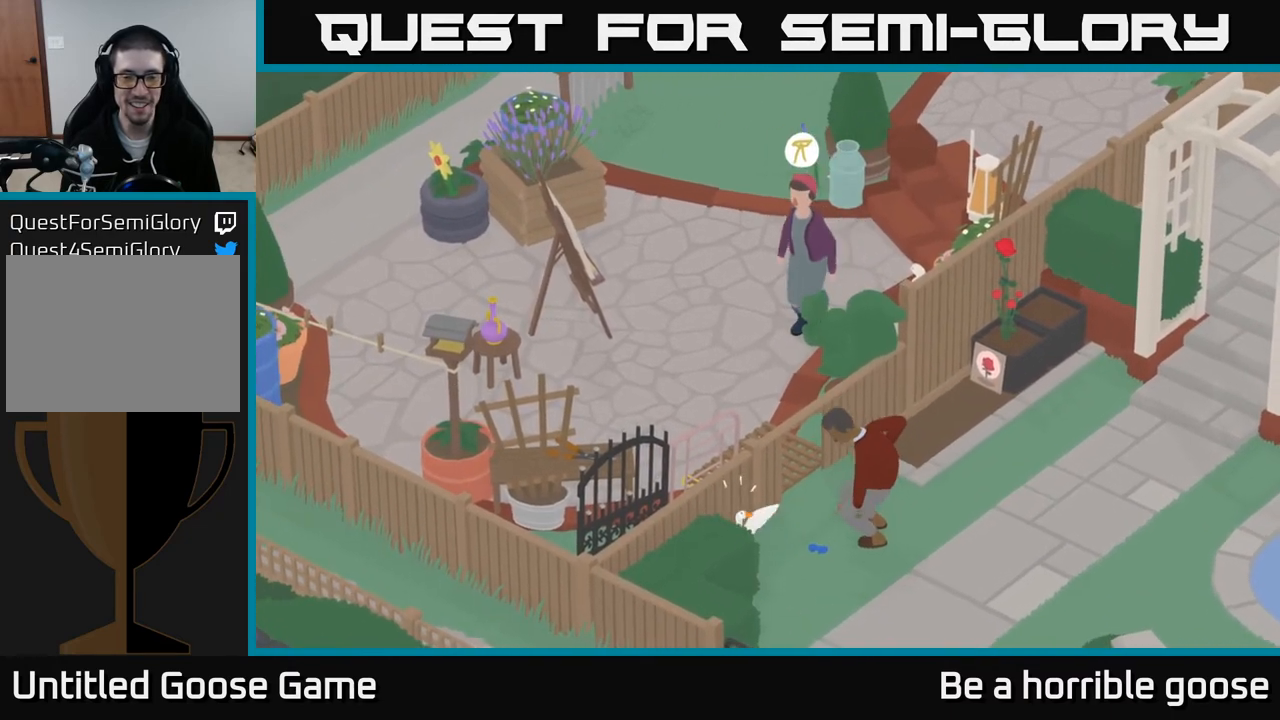
{"buttons": ["L2"], "left_stick": "up", "right_stick": "center", "events": [[167, "A", "up"], [200, "left_stick", "right"], [367, "left_stick", "up"], [467, "L2", "down"]]}
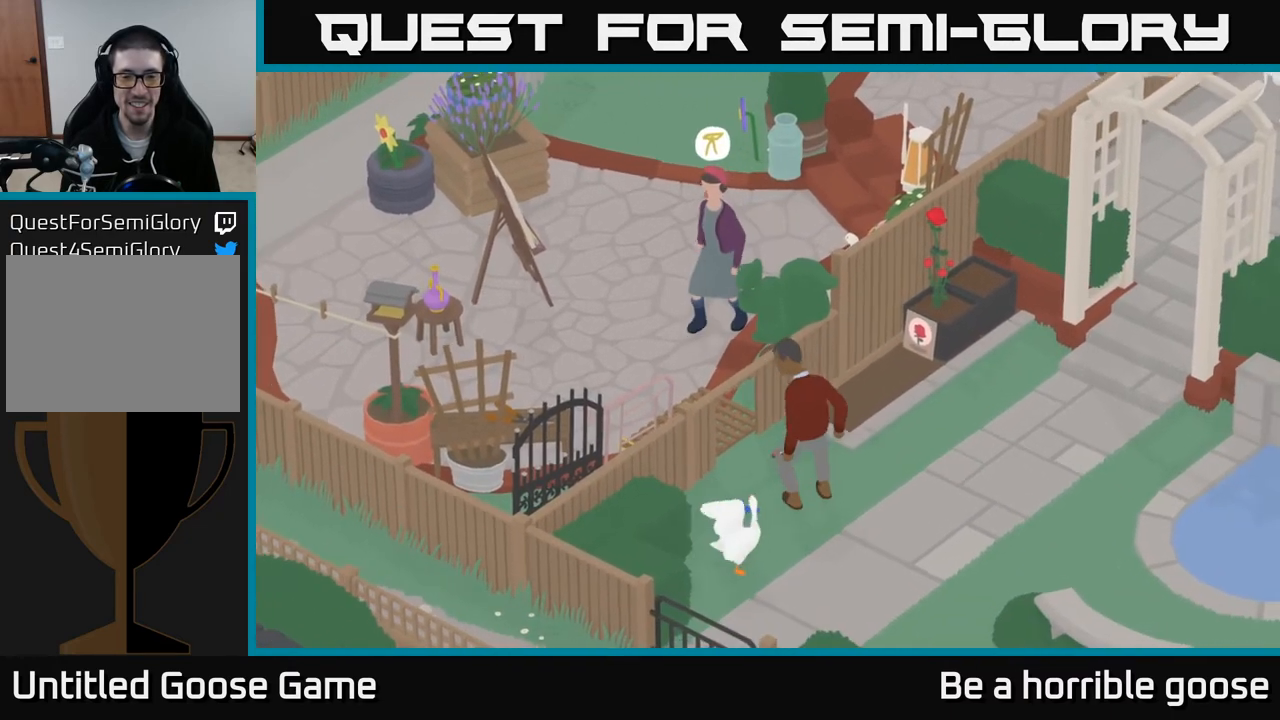
{"buttons": ["L2"], "left_stick": "up-left", "right_stick": "center", "events": [[117, "B", "down"], [150, "left_stick", "center"], [217, "B", "up"], [500, "left_stick", "up-left"]]}
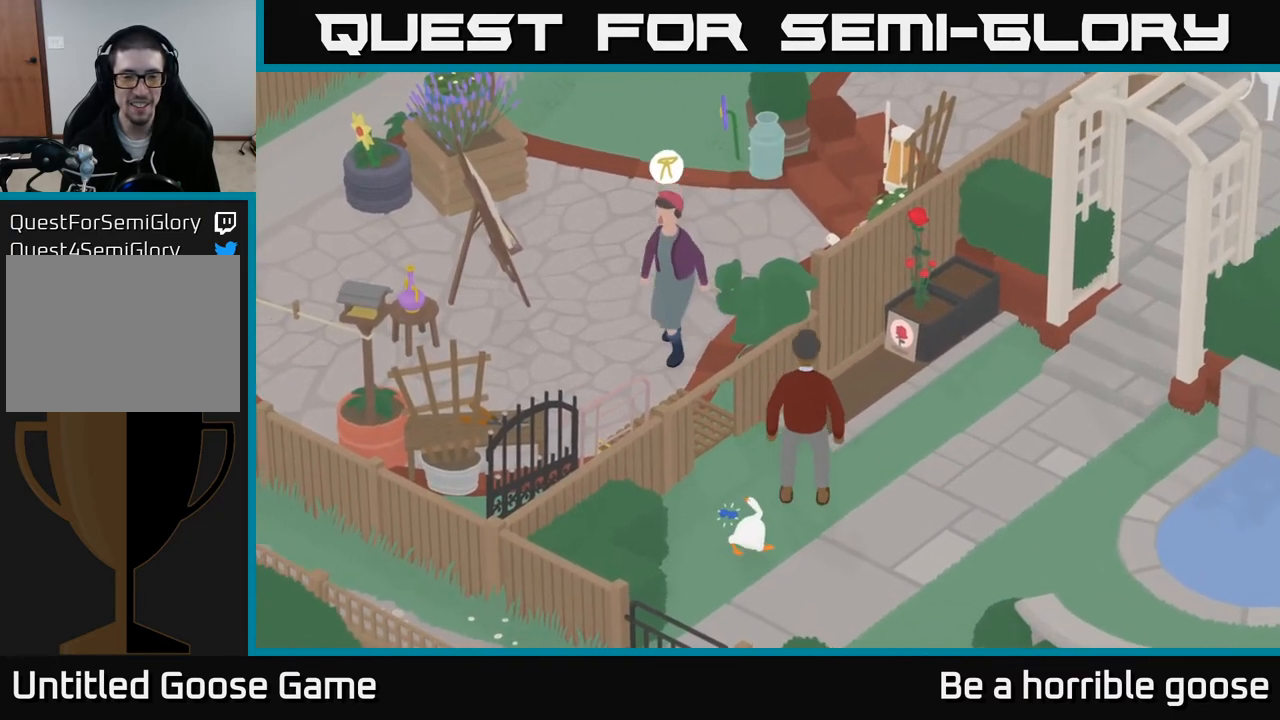
{"buttons": ["A"], "left_stick": "up", "right_stick": "center", "events": [[67, "B", "down"], [150, "B", "up"], [250, "left_stick", "up"], [283, "L2", "up"], [300, "A", "down"]]}
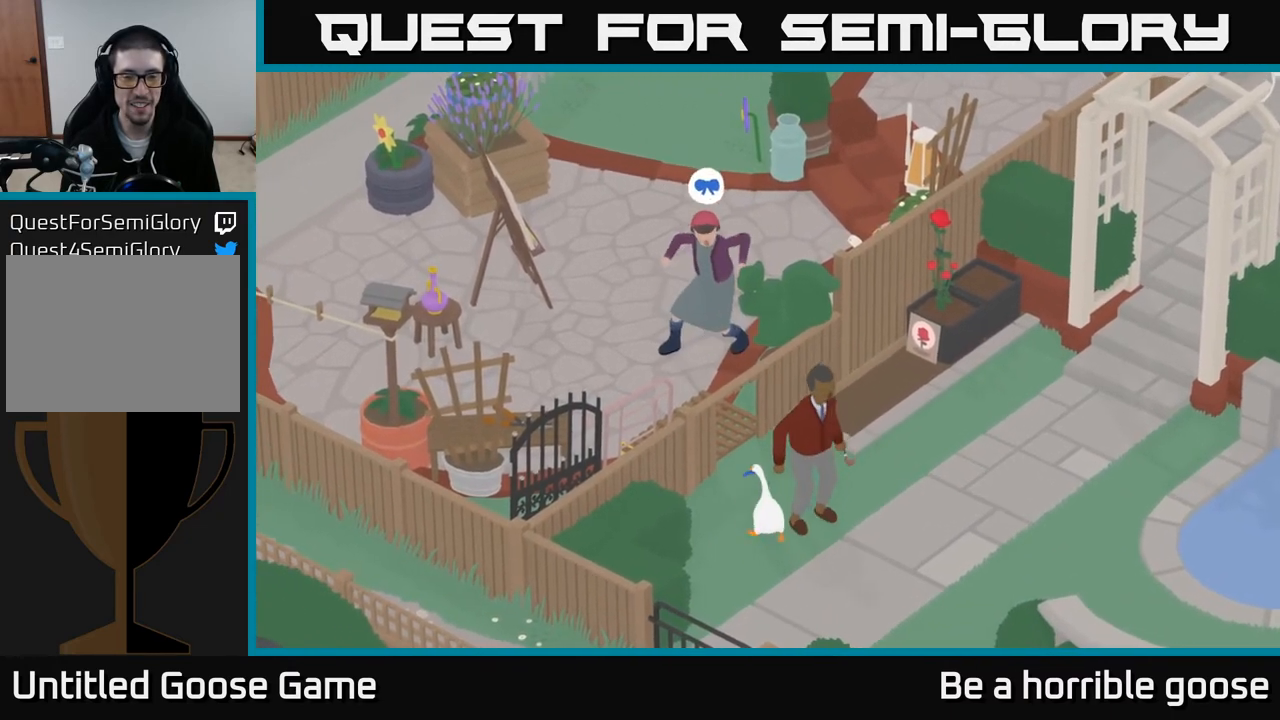
{"buttons": ["A"], "left_stick": "up-left", "right_stick": "center", "events": [[17, "left_stick", "up-left"], [200, "left_stick", "up"], [383, "left_stick", "up-left"]]}
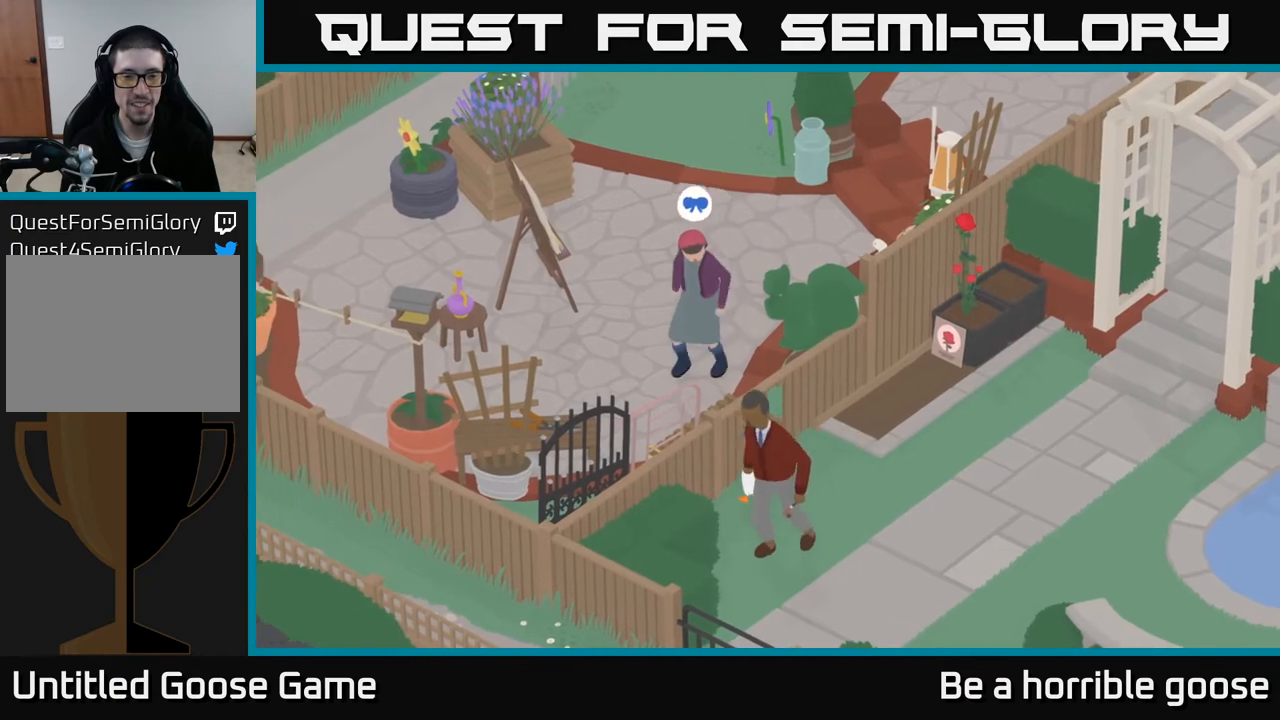
{"buttons": ["A"], "left_stick": "right", "right_stick": "center", "events": [[17, "left_stick", "up"], [100, "A", "up"], [217, "left_stick", "up-left"], [233, "B", "down"], [333, "B", "up"], [333, "left_stick", "right"], [483, "A", "down"]]}